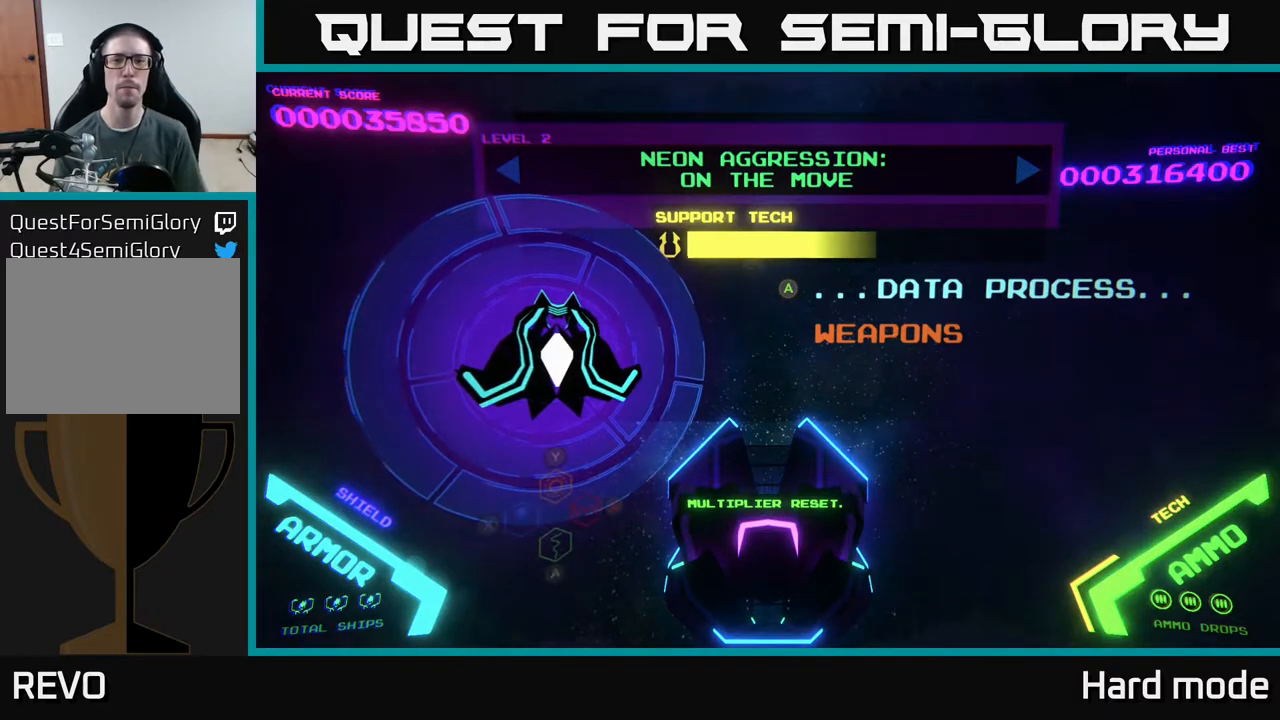
Gameplay with a controller (Xbox layout); each line is a JSON object with the inputs held at the frame after it. "events" lists button and stick changes between this image and that frame as [ms after this image, input, new state], when the widget could be followed in between. Not read: right_stick.
{"buttons": ["A"], "left_stick": "center", "events": [[200, "DPAD_DOWN", "down"], [283, "DPAD_DOWN", "up"], [450, "A", "down"]]}
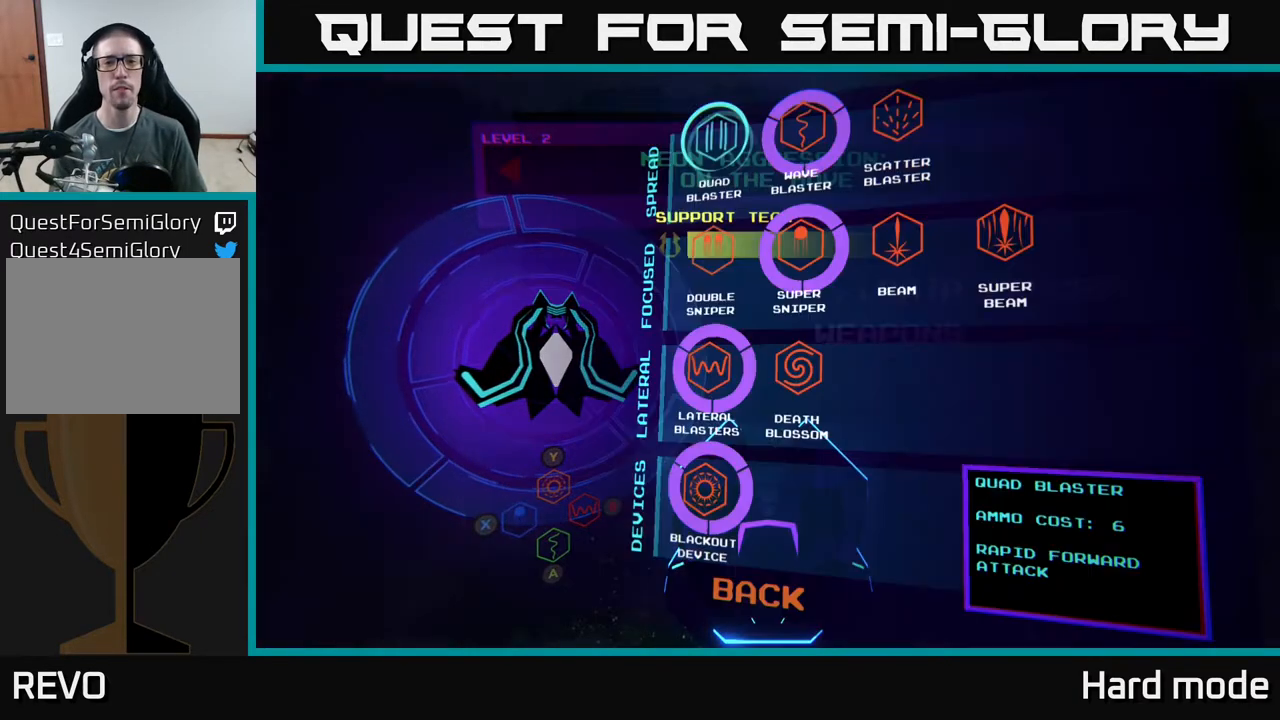
{"buttons": ["DPAD_RIGHT"], "left_stick": "center", "events": [[17, "A", "up"], [483, "DPAD_RIGHT", "down"]]}
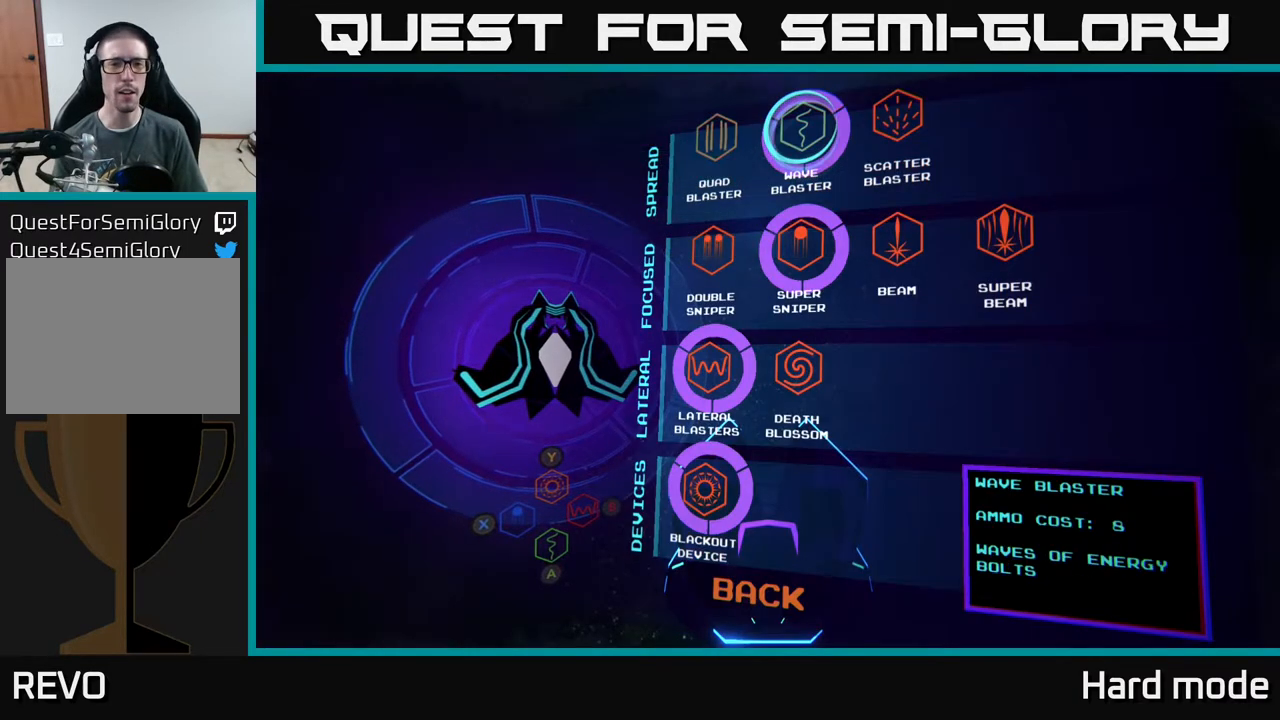
{"buttons": ["A"], "left_stick": "center", "events": [[50, "DPAD_RIGHT", "up"], [350, "DPAD_LEFT", "down"], [433, "DPAD_LEFT", "up"], [483, "A", "down"]]}
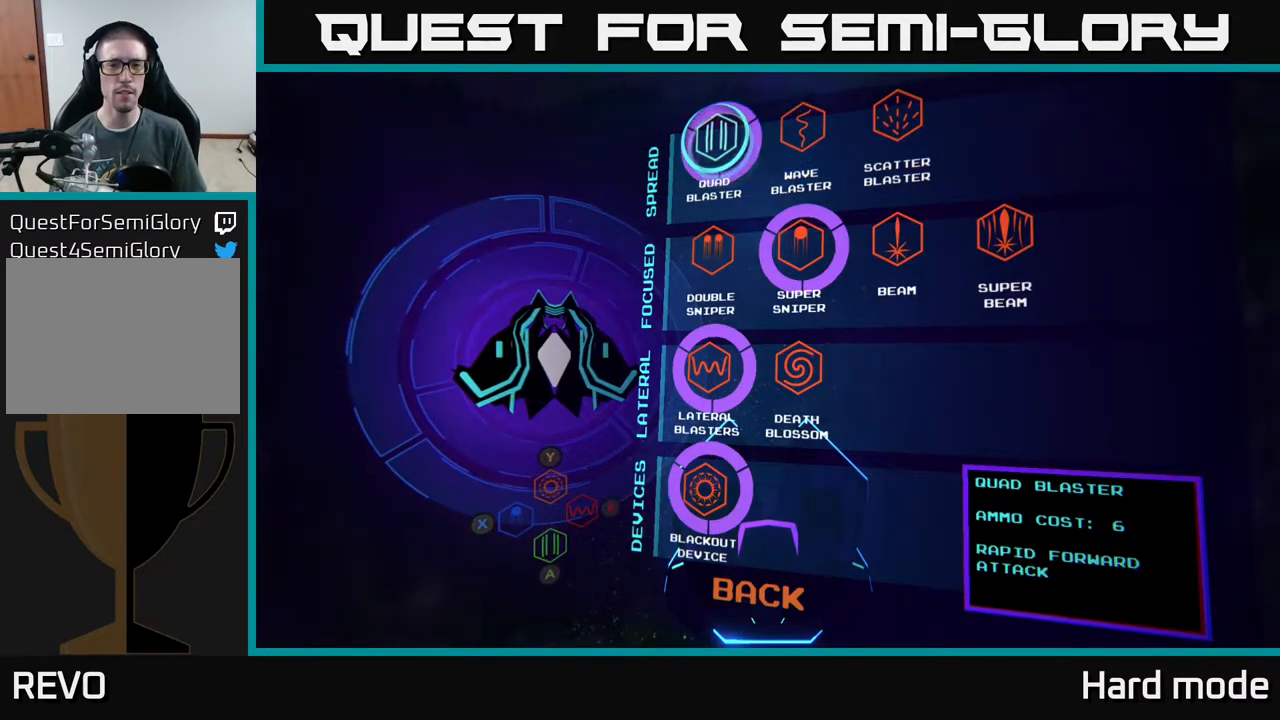
{"buttons": [], "left_stick": "center", "events": [[67, "A", "up"], [283, "DPAD_DOWN", "down"], [350, "DPAD_DOWN", "up"]]}
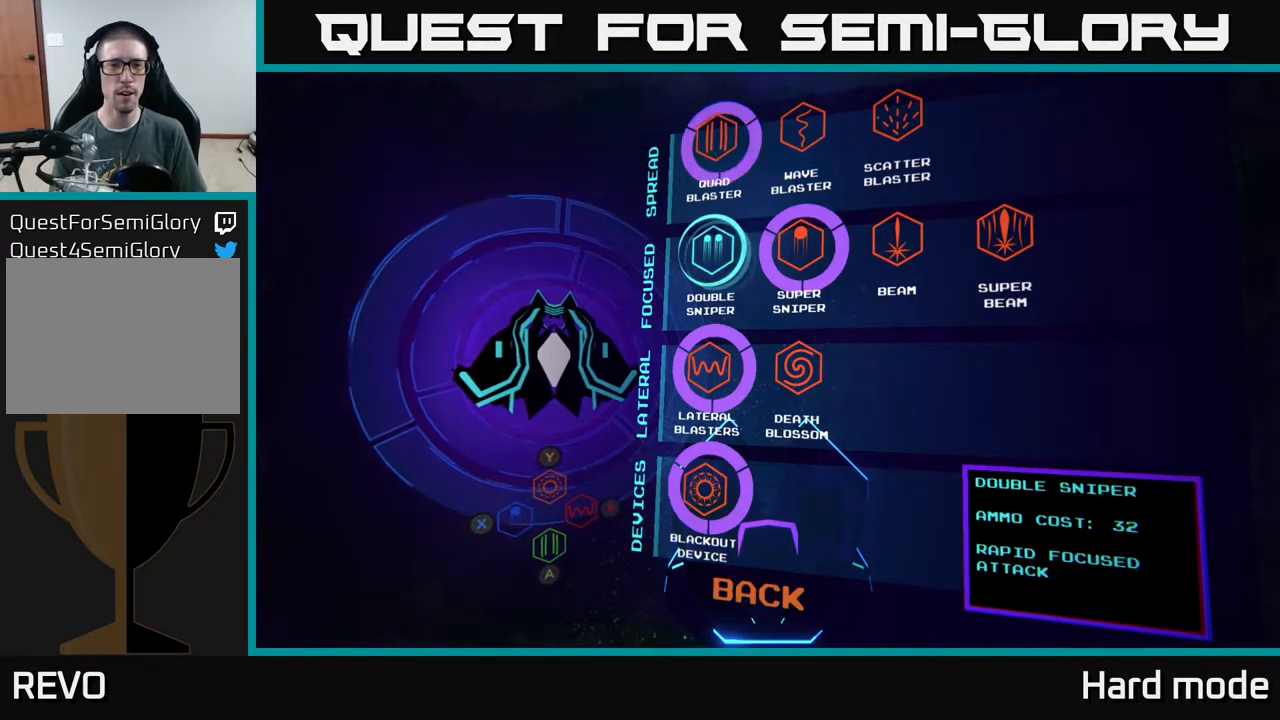
{"buttons": ["DPAD_DOWN"], "left_stick": "center", "events": [[500, "DPAD_DOWN", "down"]]}
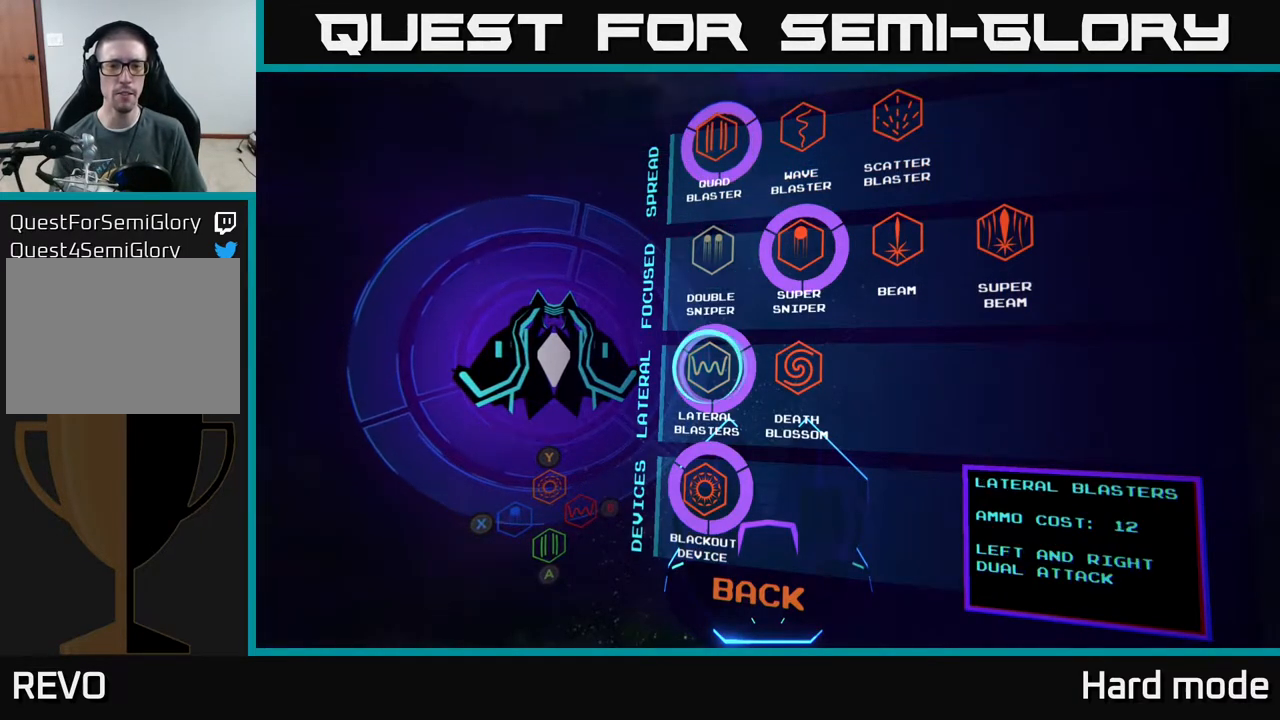
{"buttons": [], "left_stick": "center", "events": [[83, "DPAD_DOWN", "up"], [333, "DPAD_DOWN", "down"], [400, "DPAD_DOWN", "up"]]}
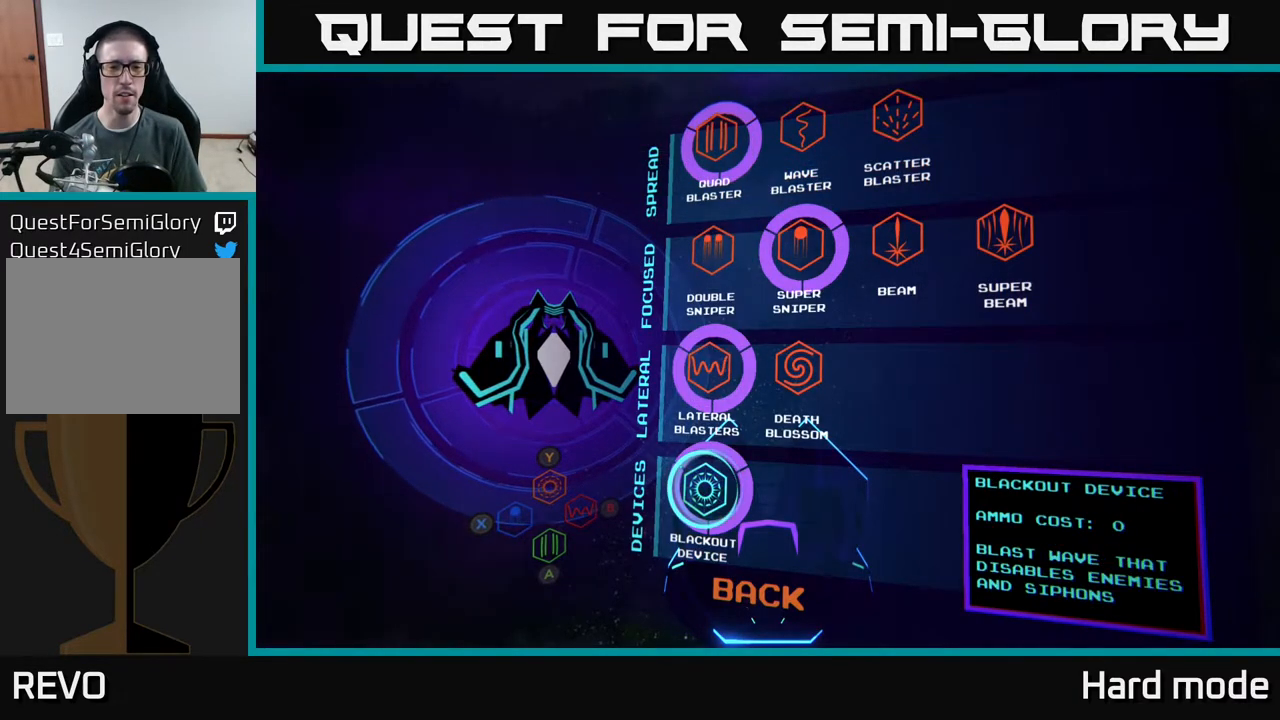
{"buttons": ["DPAD_DOWN"], "left_stick": "center", "events": [[467, "DPAD_DOWN", "down"]]}
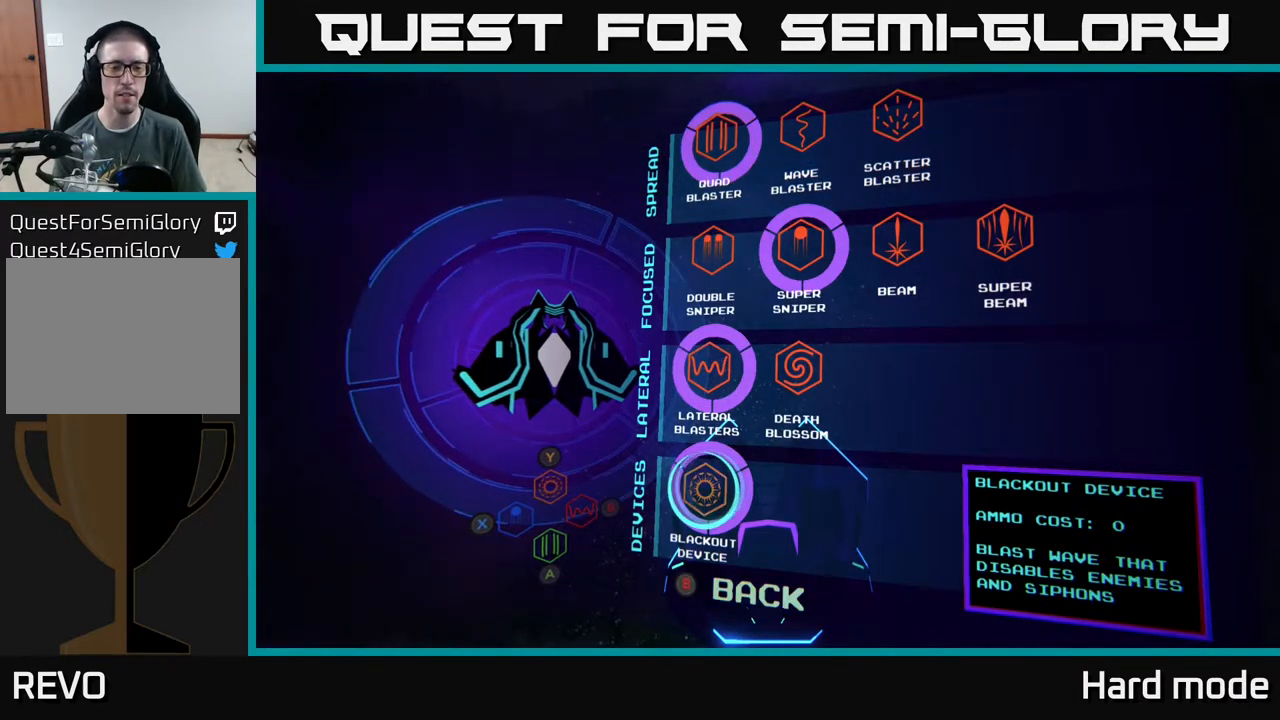
{"buttons": [], "left_stick": "center", "events": [[83, "DPAD_DOWN", "up"]]}
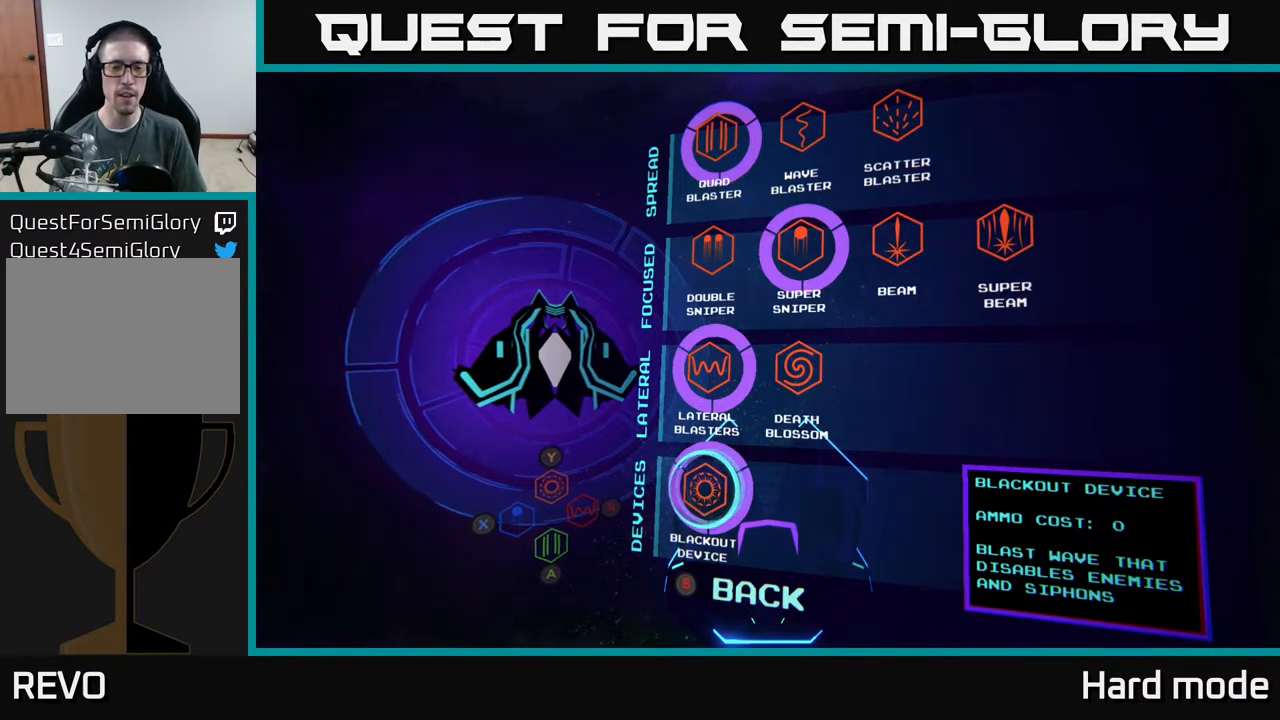
{"buttons": [], "left_stick": "center", "events": []}
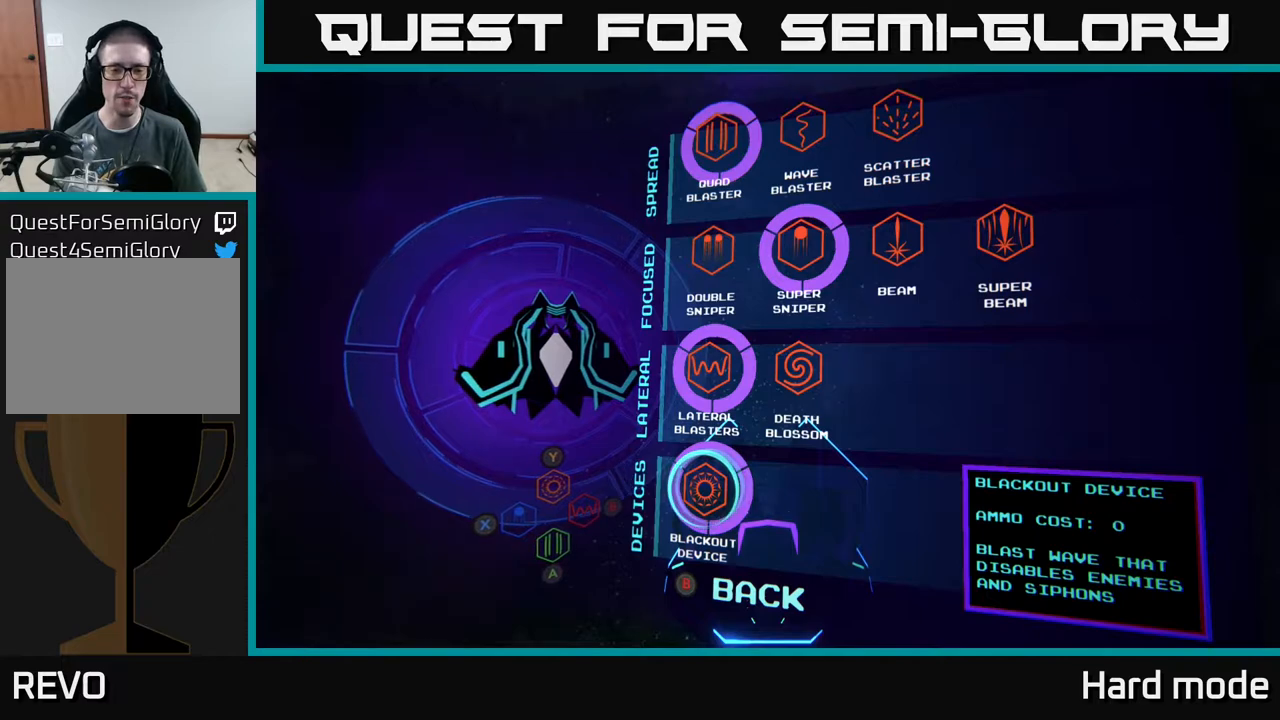
{"buttons": [], "left_stick": "center", "events": []}
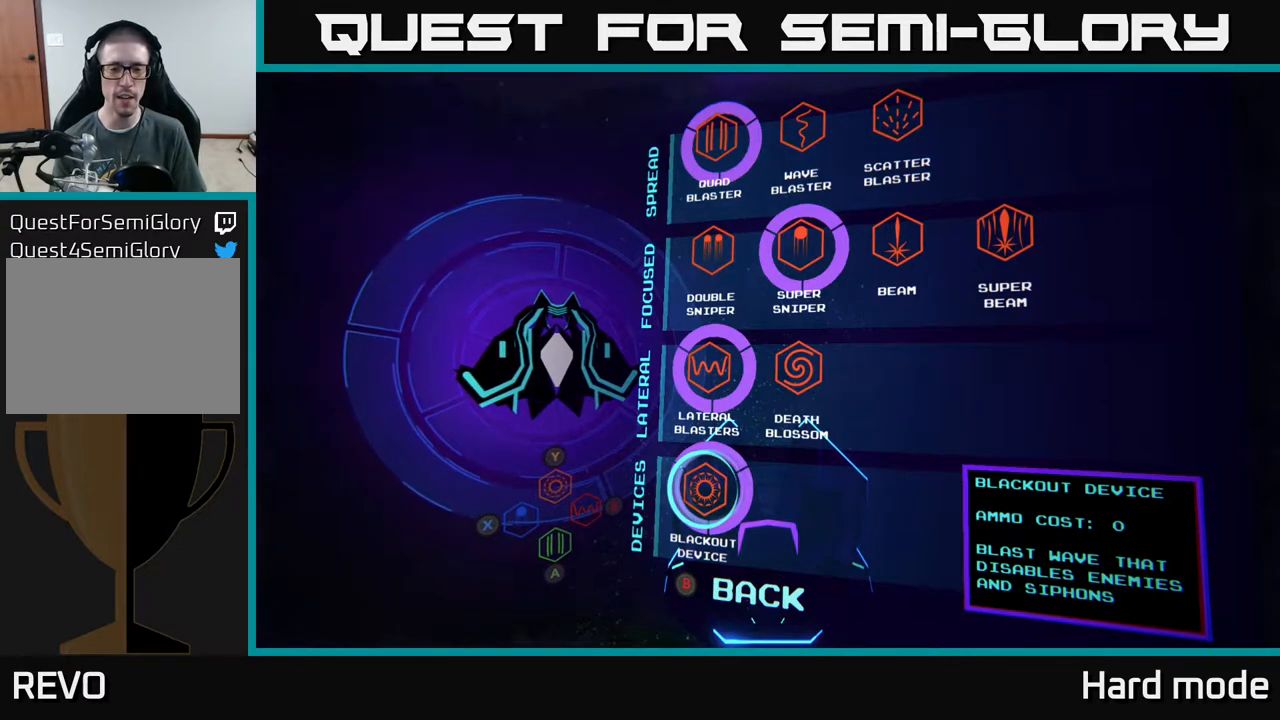
{"buttons": [], "left_stick": "center", "events": []}
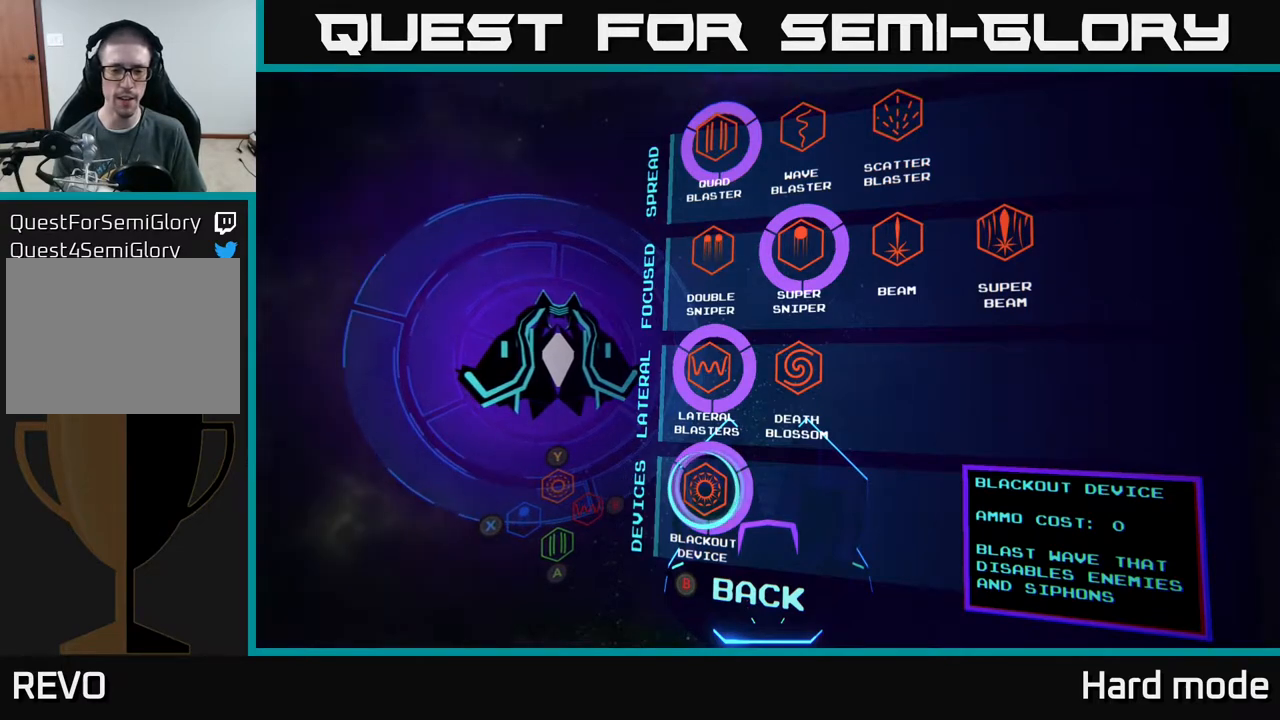
{"buttons": ["A"], "left_stick": "center", "events": [[483, "A", "down"]]}
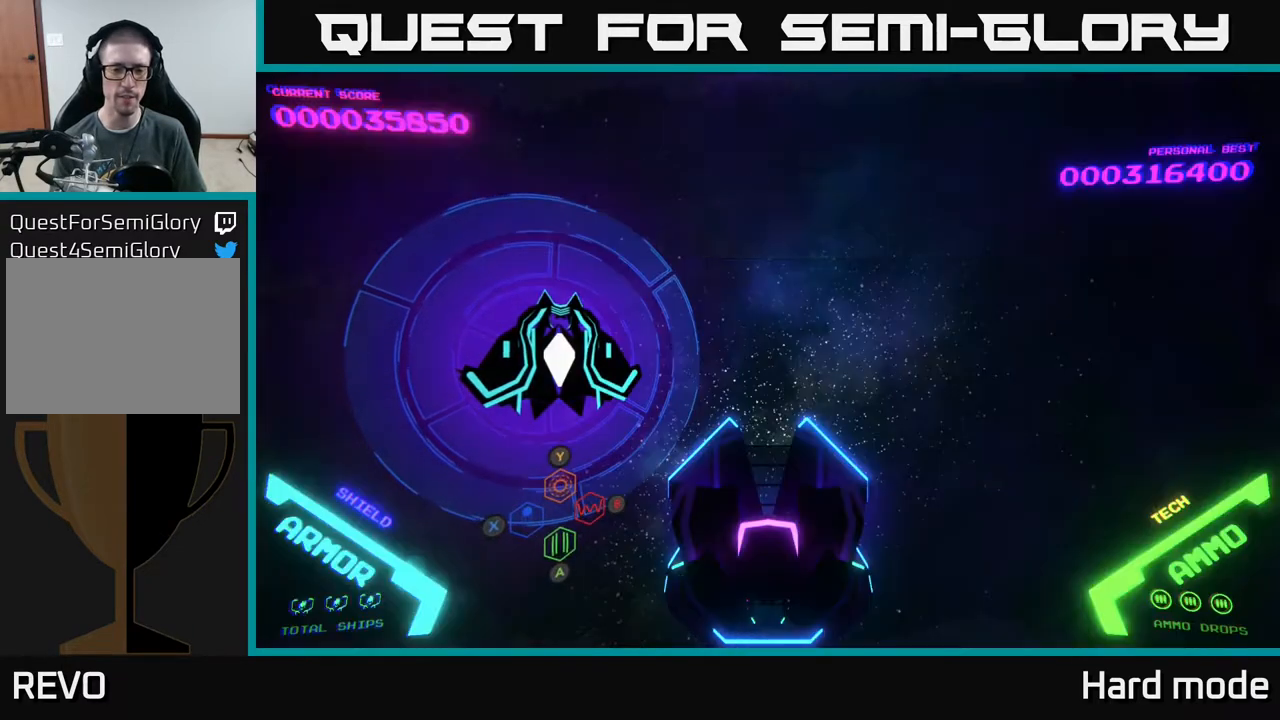
{"buttons": [], "left_stick": "center", "events": [[67, "A", "up"]]}
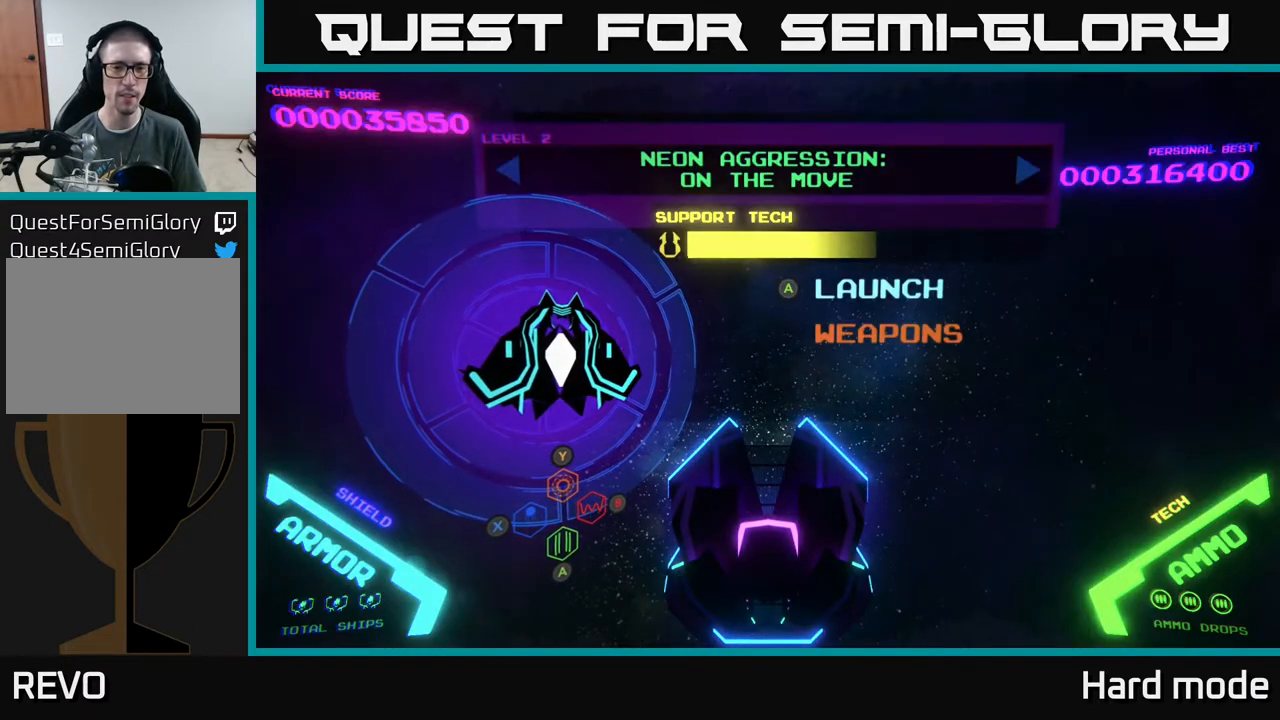
{"buttons": [], "left_stick": "center", "events": [[117, "DPAD_DOWN", "down"], [233, "DPAD_DOWN", "up"], [383, "DPAD_UP", "down"], [467, "DPAD_UP", "up"]]}
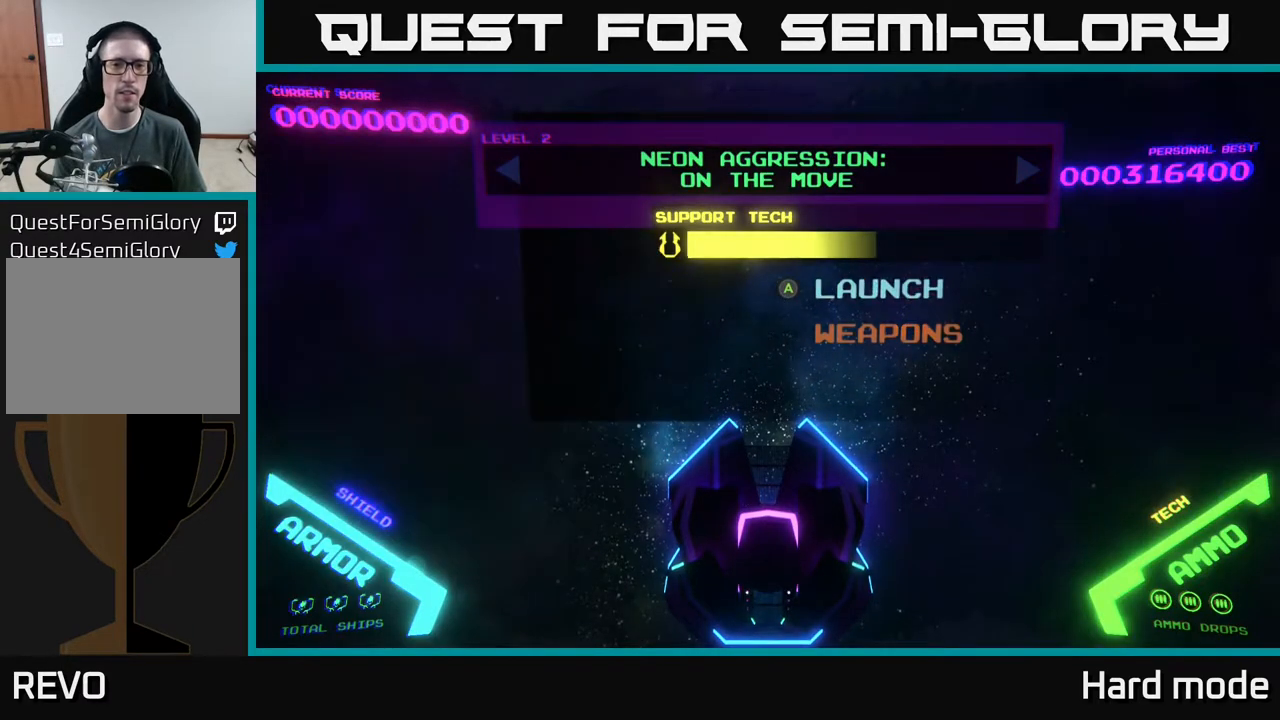
{"buttons": [], "left_stick": "center", "events": [[17, "A", "down"], [83, "A", "up"]]}
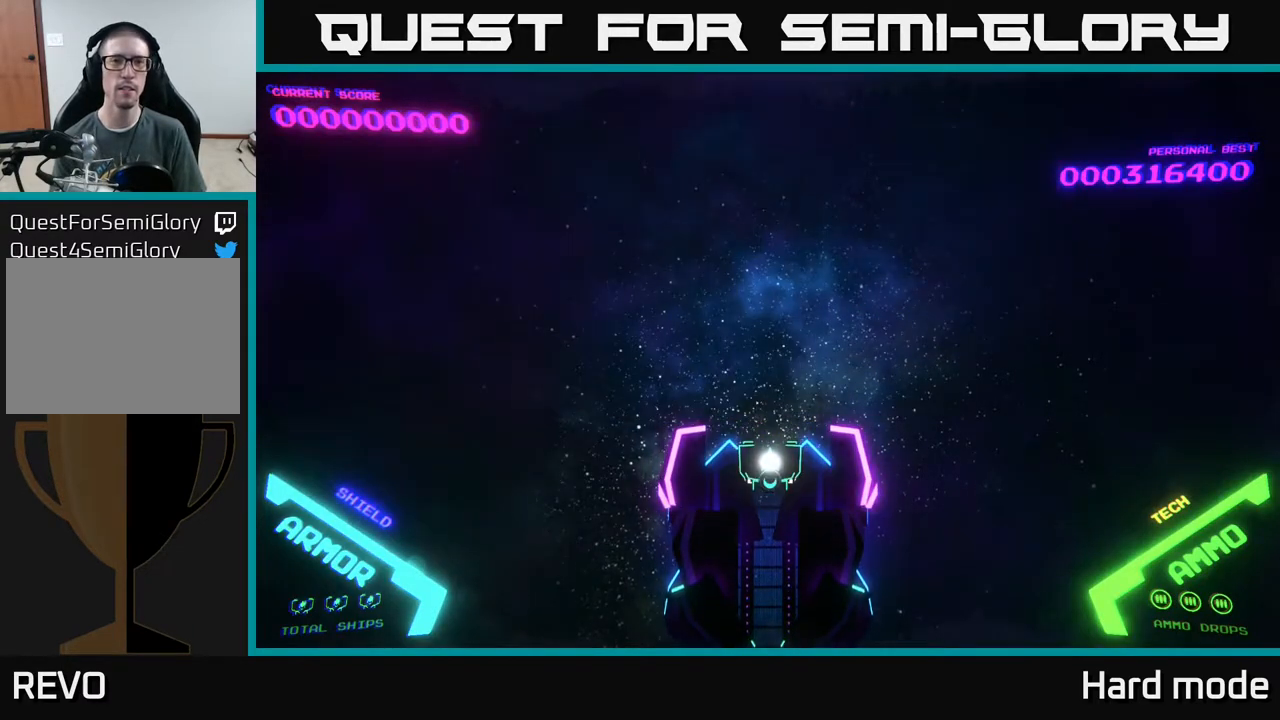
{"buttons": ["START"], "left_stick": "center", "events": [[383, "START", "down"]]}
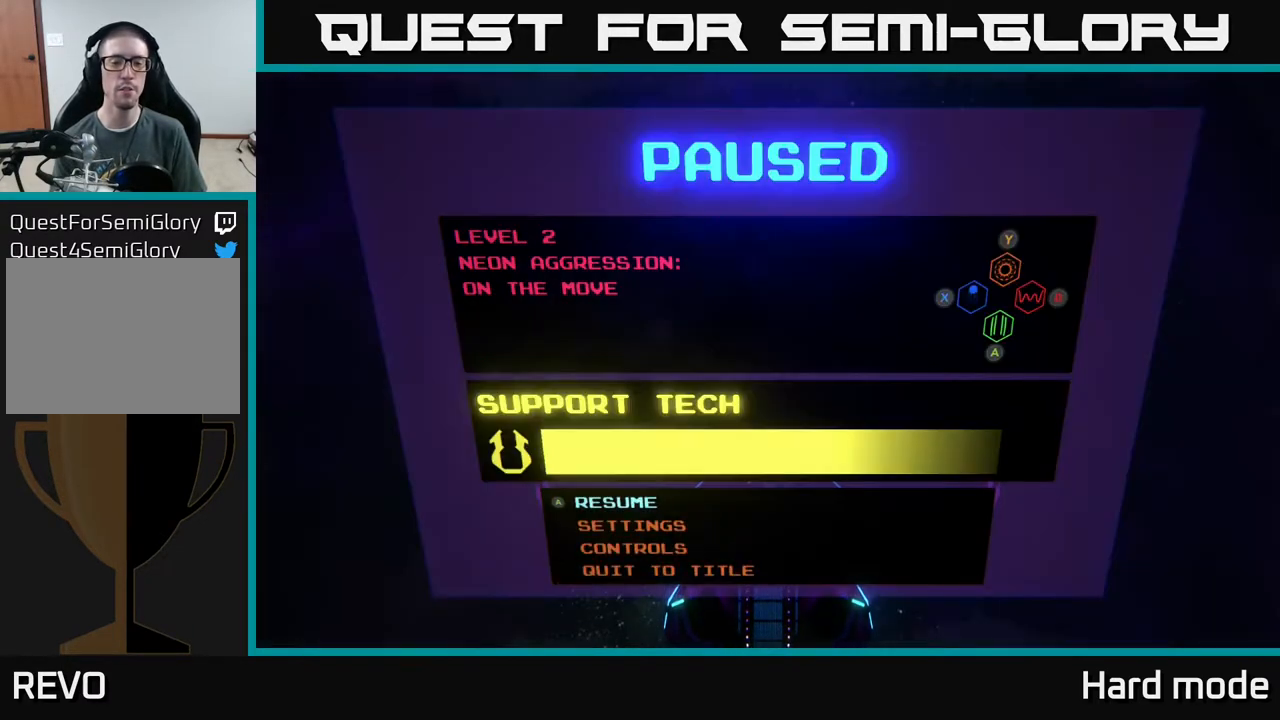
{"buttons": [], "left_stick": "center", "events": [[67, "START", "up"]]}
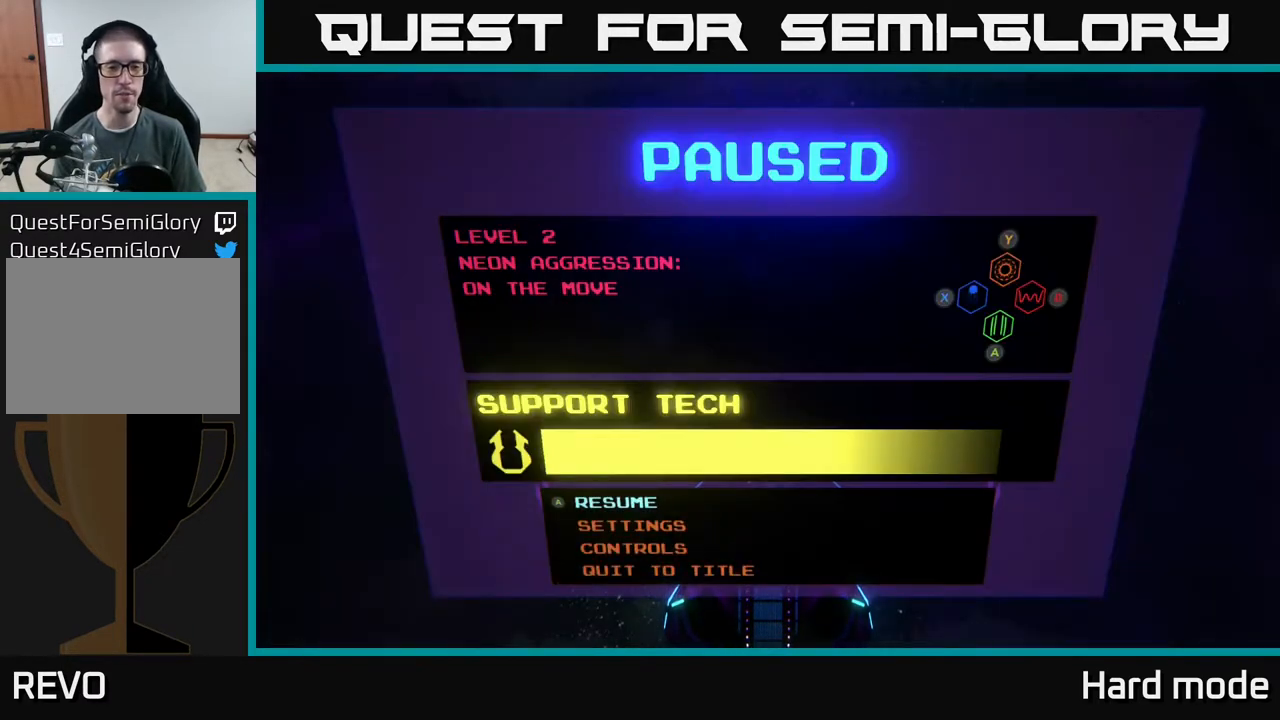
{"buttons": ["DPAD_DOWN"], "left_stick": "center", "events": [[283, "DPAD_DOWN", "down"], [350, "DPAD_DOWN", "up"], [417, "DPAD_DOWN", "down"]]}
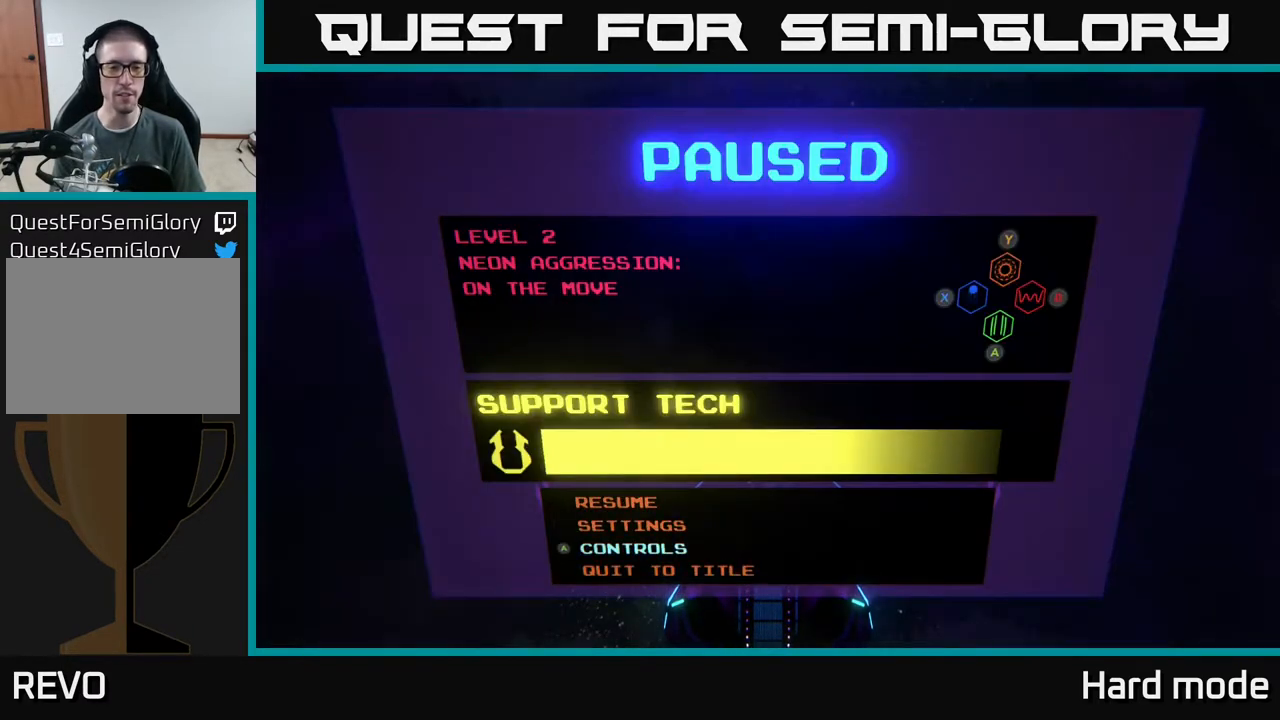
{"buttons": [], "left_stick": "center", "events": [[17, "DPAD_DOWN", "up"], [100, "DPAD_DOWN", "down"], [183, "A", "down"], [183, "DPAD_DOWN", "up"], [300, "A", "up"]]}